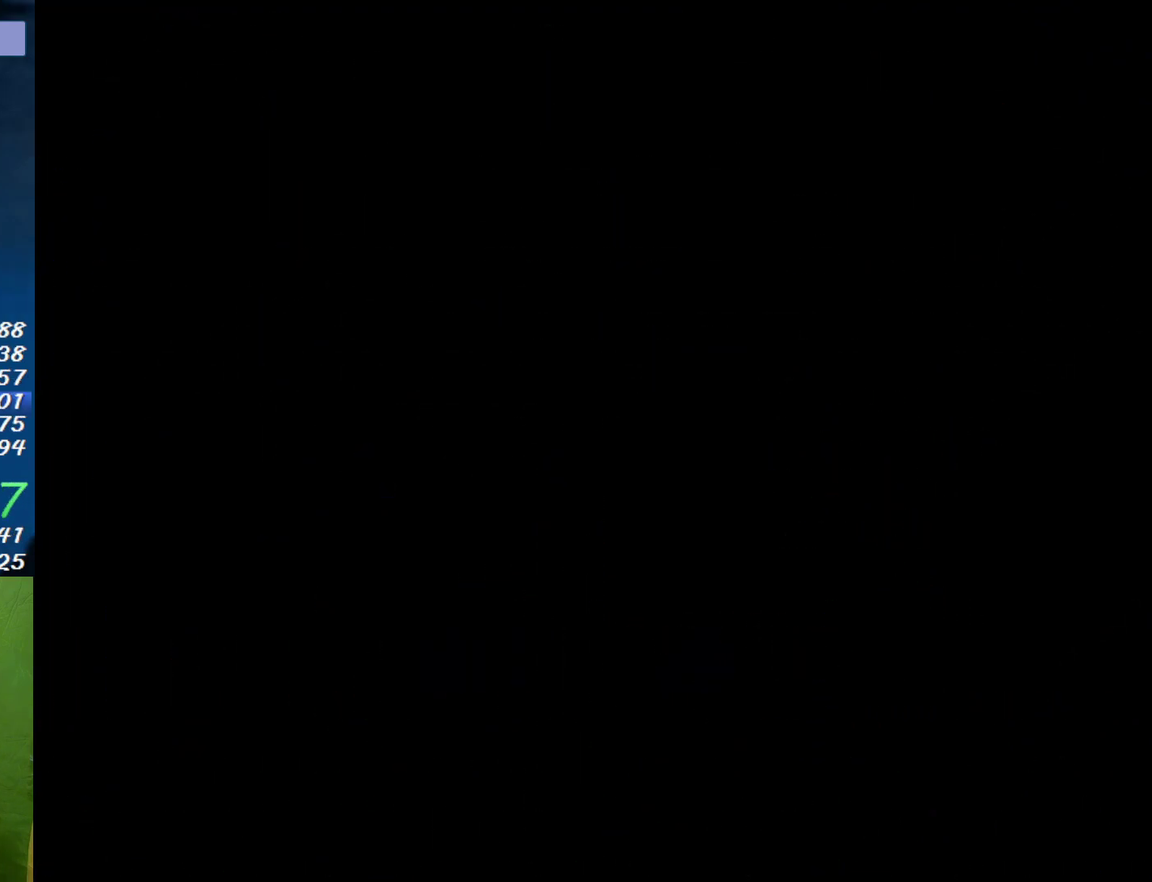
Gameplay with a controller (Nintendo layout); each line is a JSON object with the inputs held at the frame after it. "events" lists button and stick changes between this image and that frame as [ms after this image, input, new state], when the widget could be followed in between. Not read: L3 R3.
{"buttons": ["A"], "events": [[433, "B", "down"], [450, "A", "down"], [483, "B", "up"]]}
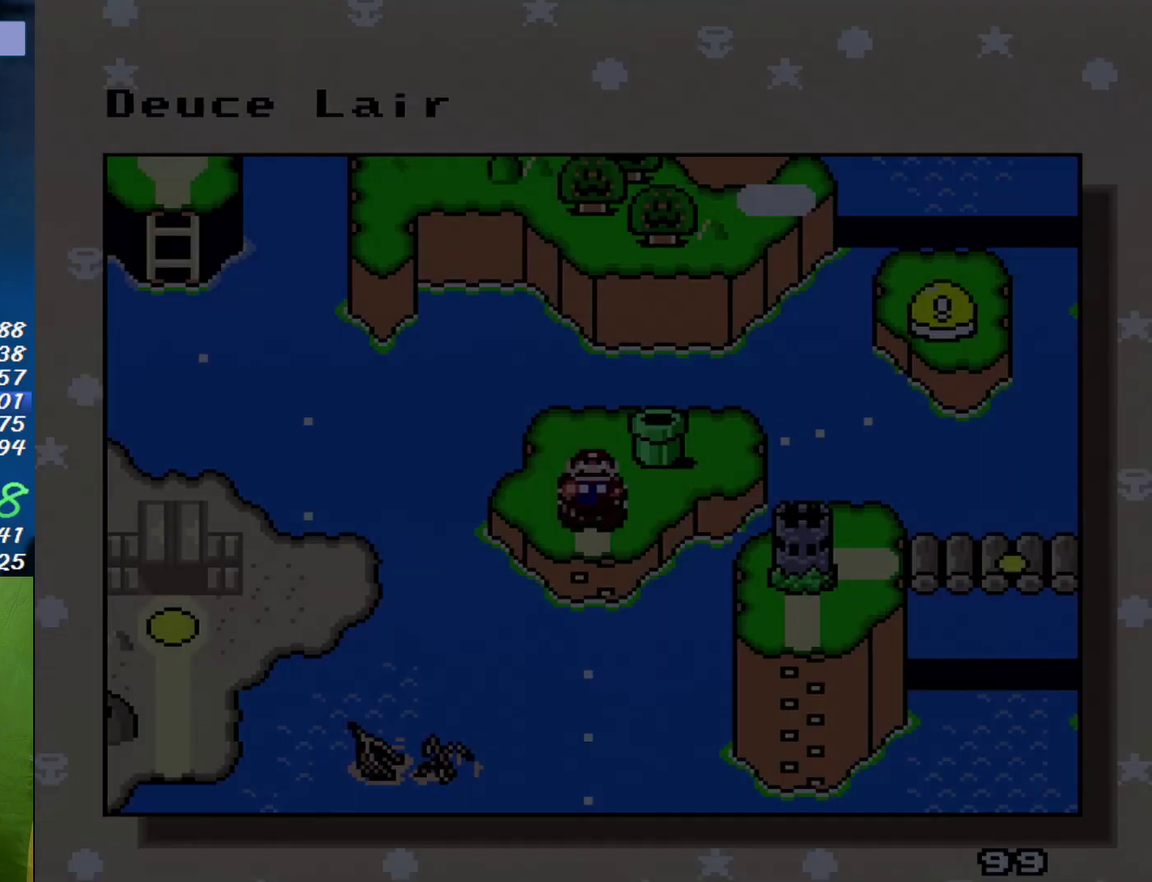
{"buttons": ["A", "B"], "events": [[83, "A", "up"], [83, "B", "down"], [150, "A", "down"], [167, "B", "up"], [233, "A", "up"], [267, "B", "down"], [300, "A", "down"], [367, "B", "up"], [400, "A", "up"], [417, "B", "down"], [483, "A", "down"]]}
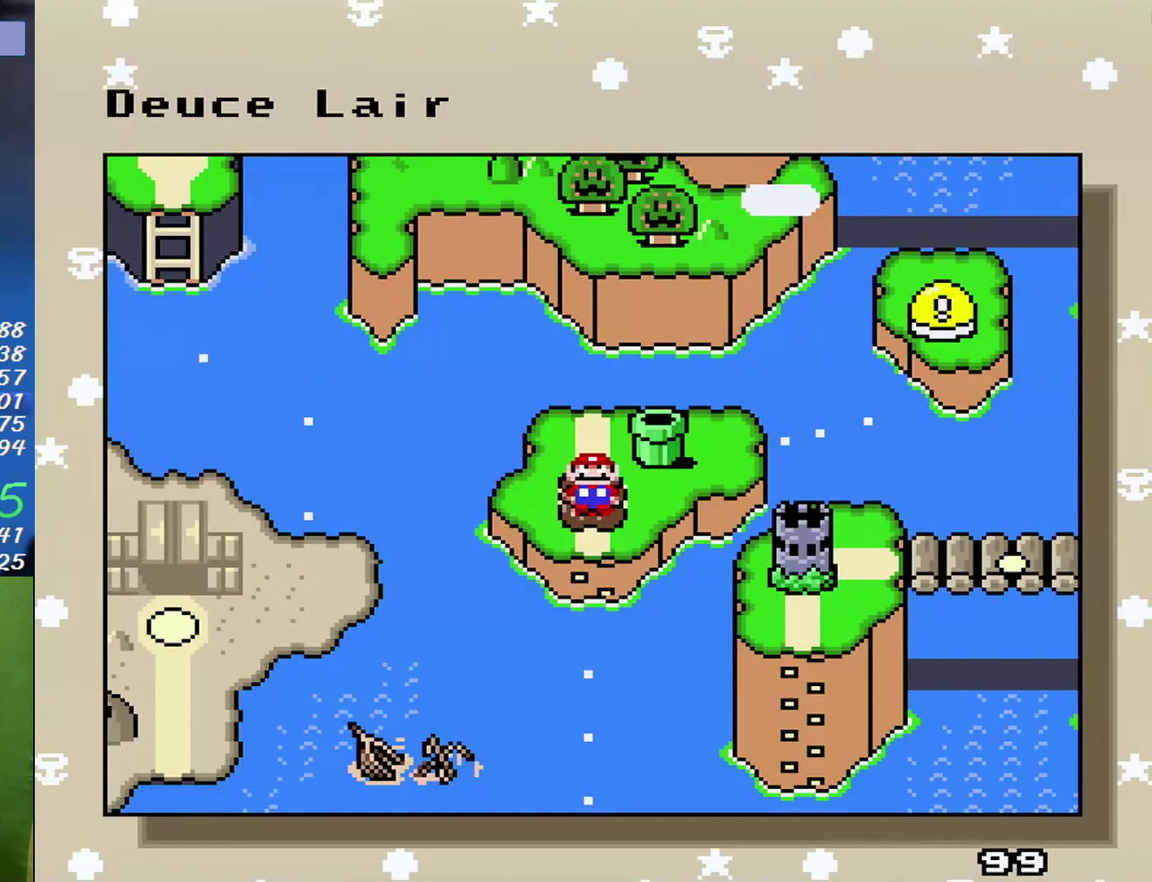
{"buttons": ["B"], "events": [[17, "B", "up"], [83, "A", "up"], [83, "B", "down"], [167, "A", "down"], [167, "B", "up"], [233, "A", "up"], [233, "B", "down"], [333, "A", "down"], [367, "B", "up"], [417, "A", "up"], [417, "B", "down"]]}
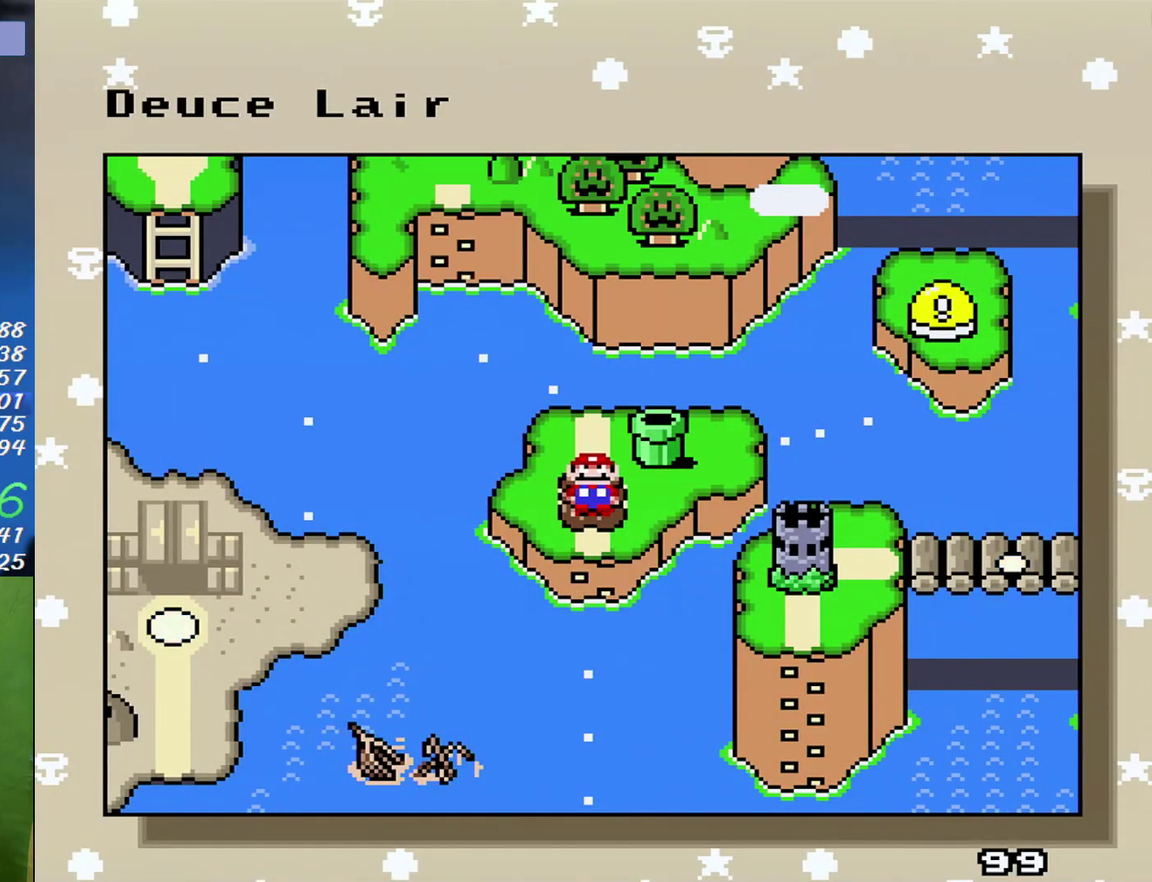
{"buttons": ["B"], "events": [[17, "A", "down"], [17, "B", "up"], [117, "A", "up"], [117, "B", "down"], [183, "A", "down"], [200, "B", "up"], [267, "B", "down"], [300, "A", "up"], [367, "A", "down"], [367, "B", "up"], [450, "A", "up"], [450, "B", "down"]]}
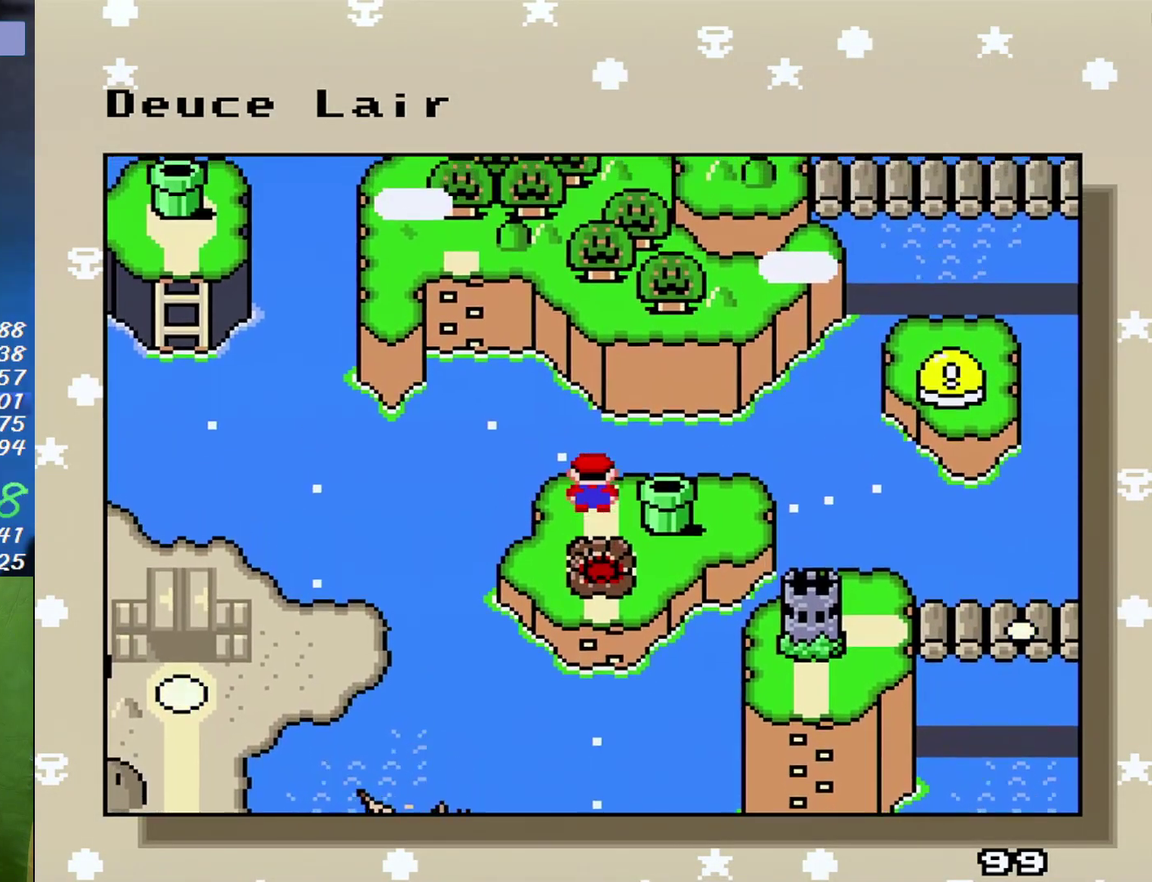
{"buttons": ["A", "B"], "events": [[50, "A", "down"], [50, "B", "up"], [117, "B", "down"], [150, "A", "up"], [233, "A", "down"], [233, "B", "up"], [333, "B", "down"], [367, "A", "up"], [400, "B", "up"], [433, "A", "down"], [483, "B", "down"]]}
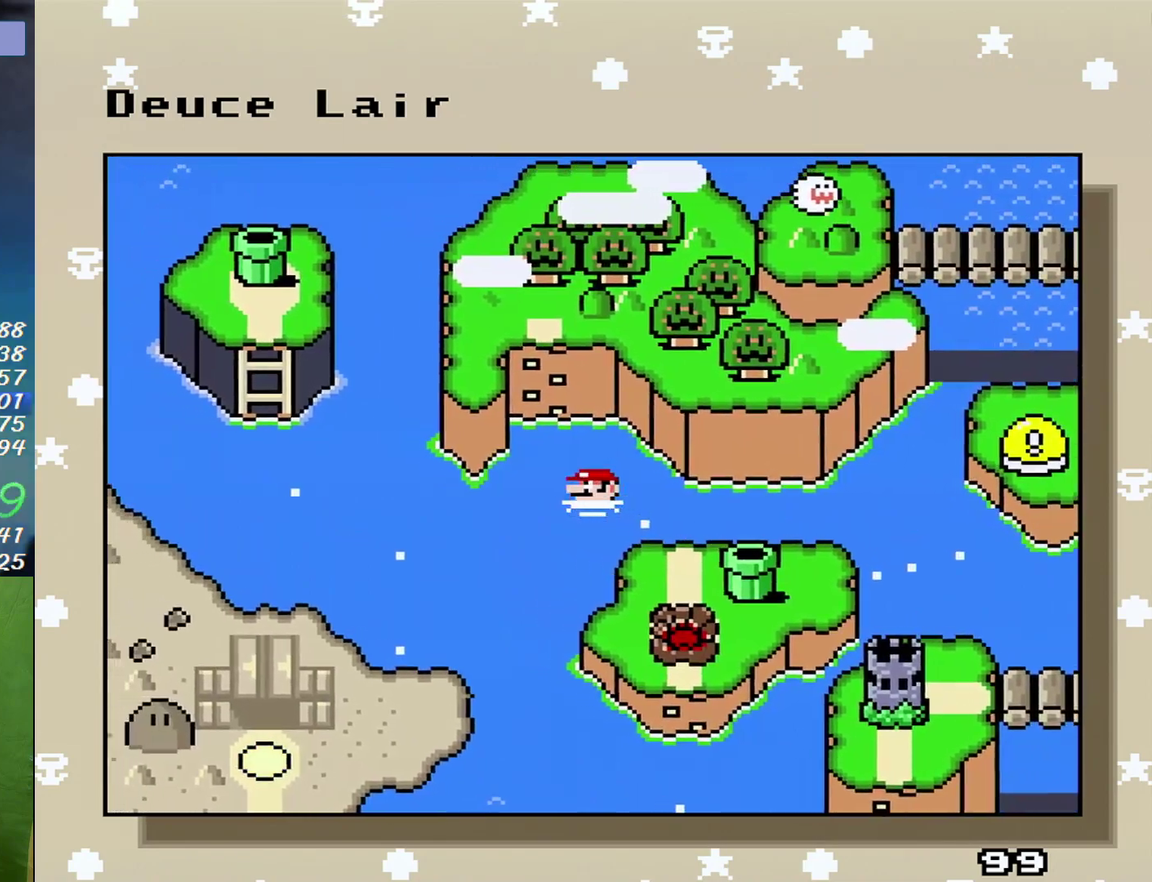
{"buttons": [], "events": [[83, "A", "up"], [83, "B", "up"], [150, "A", "down"], [183, "B", "down"], [233, "A", "up"], [267, "B", "up"], [333, "A", "down"], [367, "B", "down"], [450, "A", "up"], [450, "B", "up"]]}
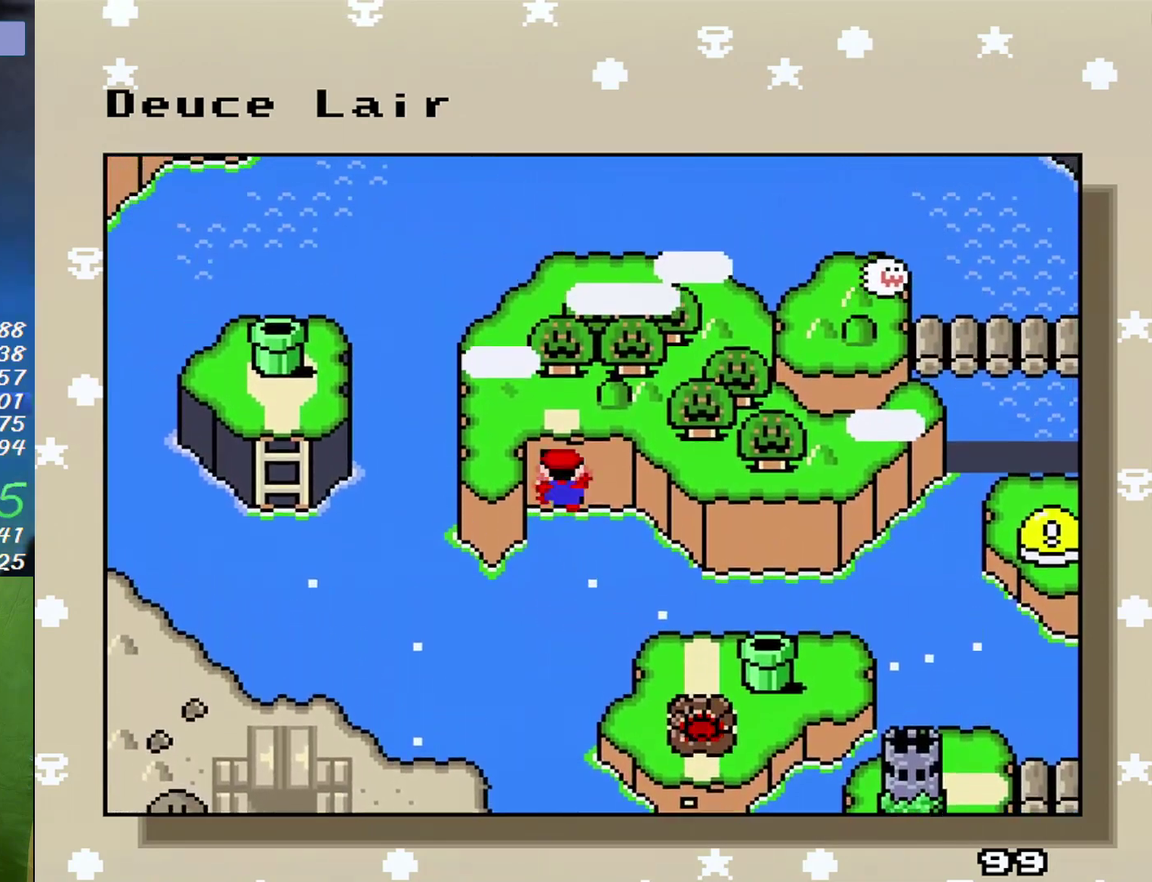
{"buttons": ["A", "B"], "events": [[50, "A", "down"], [50, "B", "down"], [150, "A", "up"], [150, "B", "up"], [200, "A", "down"], [233, "B", "down"], [300, "A", "up"], [300, "B", "up"], [400, "A", "down"], [417, "B", "down"]]}
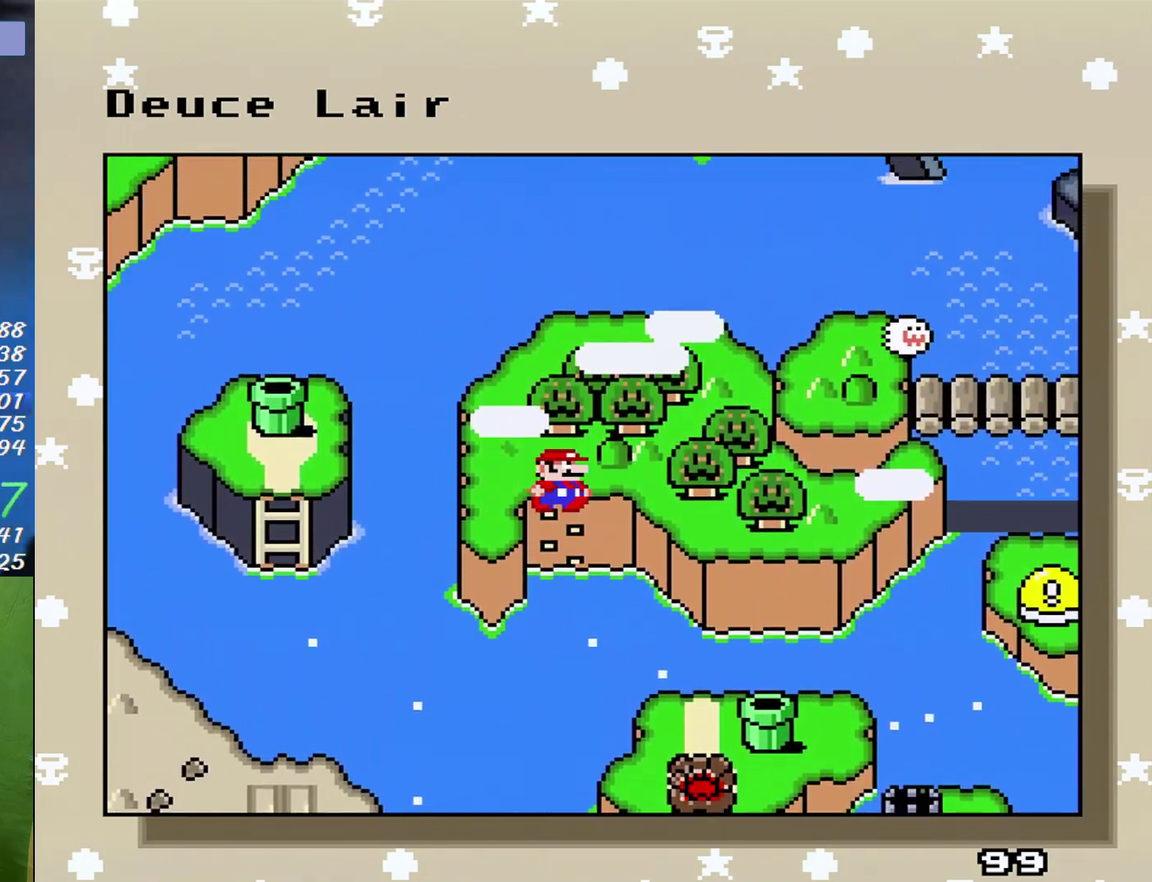
{"buttons": ["A", "B"], "events": [[17, "A", "up"], [17, "B", "up"], [117, "A", "down"], [117, "B", "down"], [200, "A", "up"], [200, "B", "up"], [300, "A", "down"], [333, "B", "down"], [400, "A", "up"], [400, "B", "up"], [483, "A", "down"], [483, "B", "down"]]}
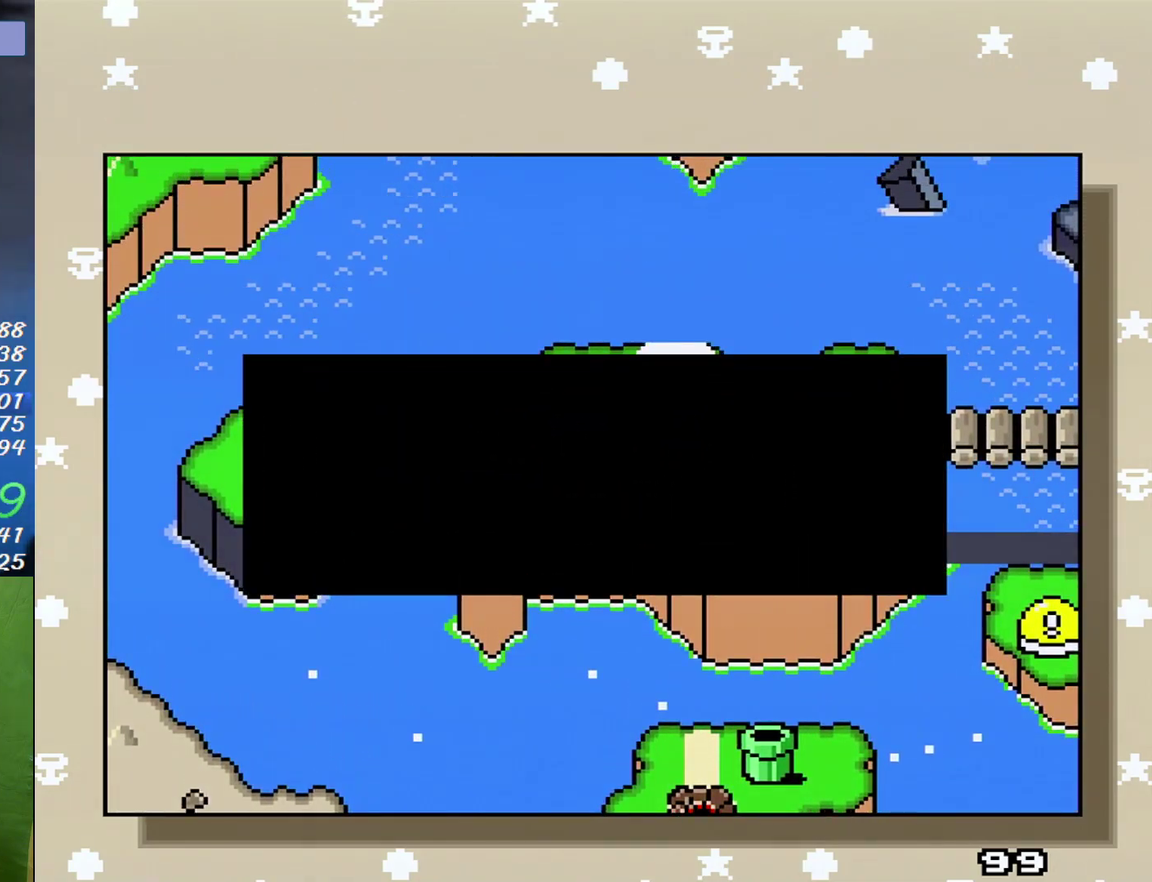
{"buttons": ["B"], "events": [[50, "B", "up"], [83, "A", "up"], [167, "A", "down"], [167, "B", "down"], [267, "A", "up"], [267, "B", "up"], [333, "A", "down"], [333, "B", "down"], [417, "B", "up"], [450, "A", "up"], [483, "B", "down"]]}
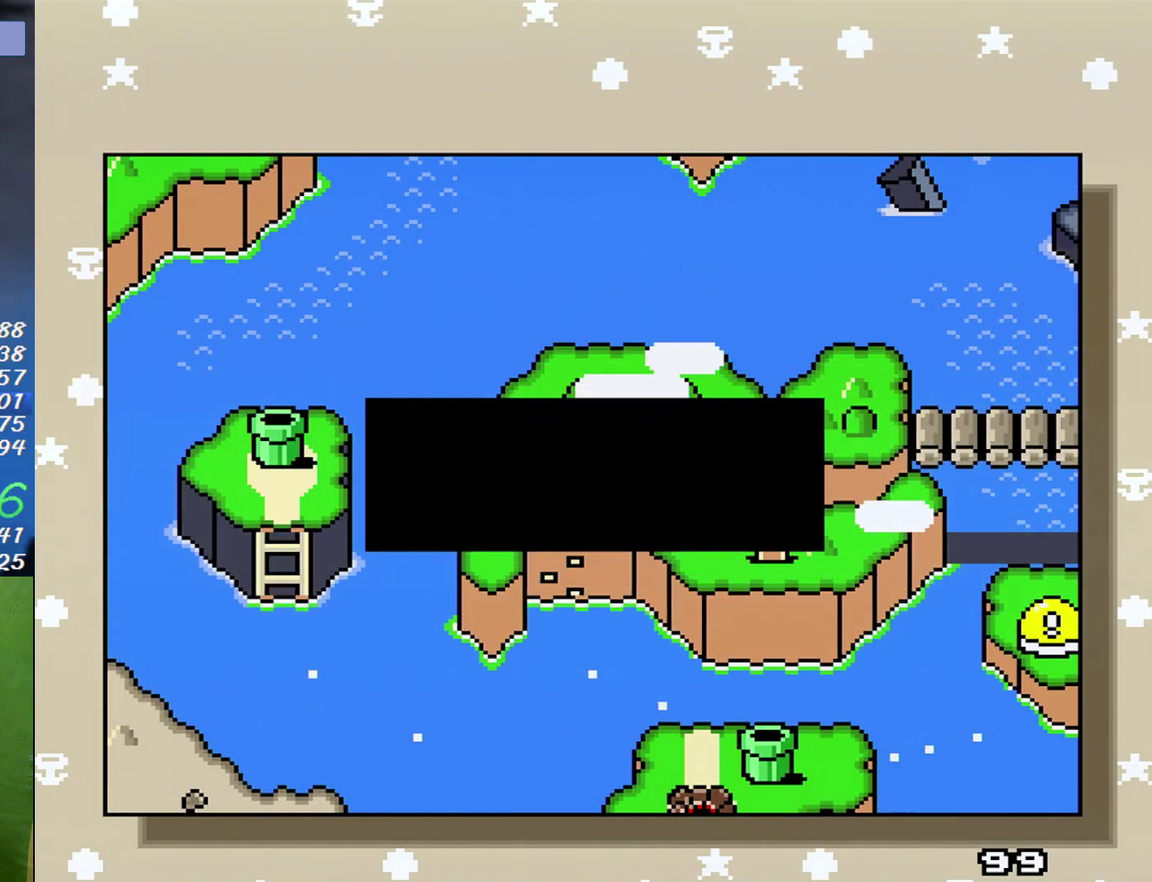
{"buttons": ["A", "B"], "events": [[17, "A", "down"], [83, "B", "up"], [117, "A", "up"], [150, "B", "down"], [200, "A", "down"], [233, "B", "up"], [300, "A", "up"], [300, "B", "down"], [367, "A", "down"], [367, "B", "up"], [450, "B", "down"]]}
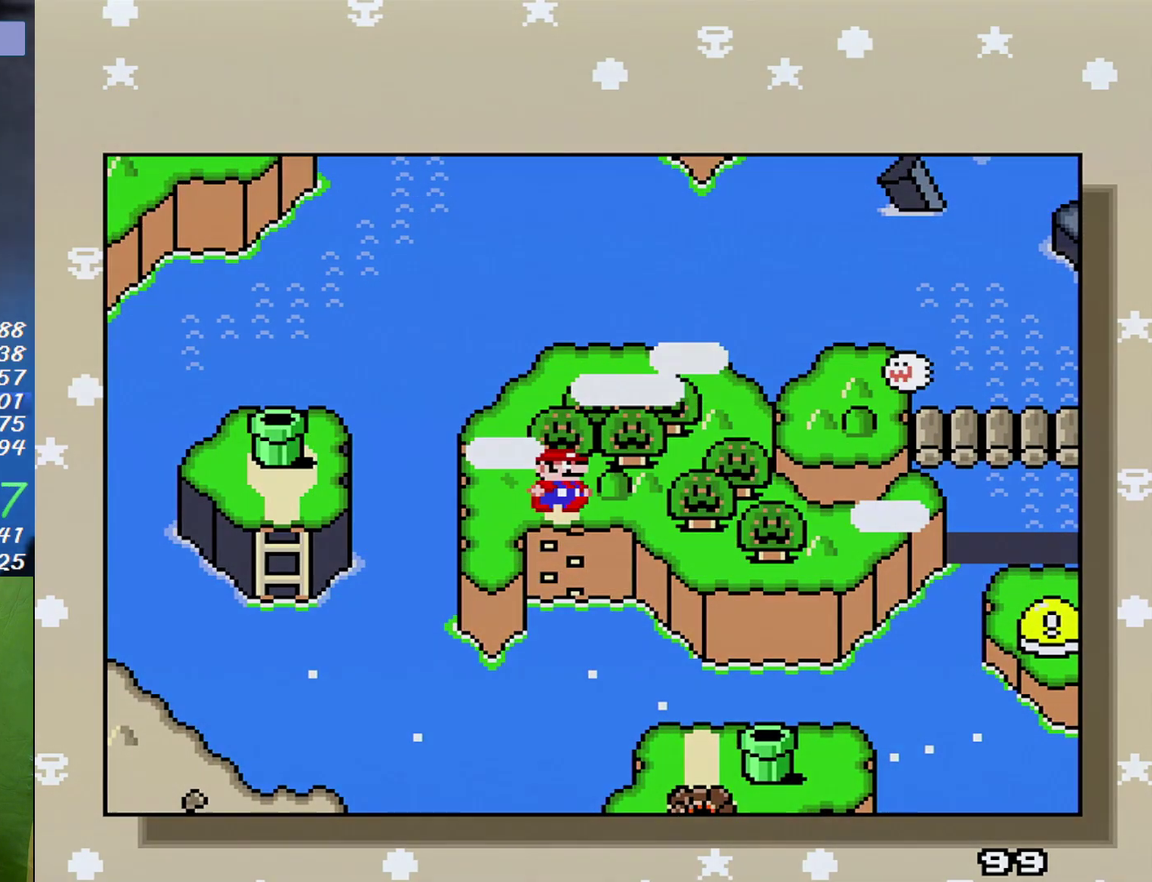
{"buttons": [], "events": [[17, "A", "up"], [50, "B", "up"], [83, "A", "down"], [167, "A", "up"], [333, "A", "down"], [433, "A", "up"]]}
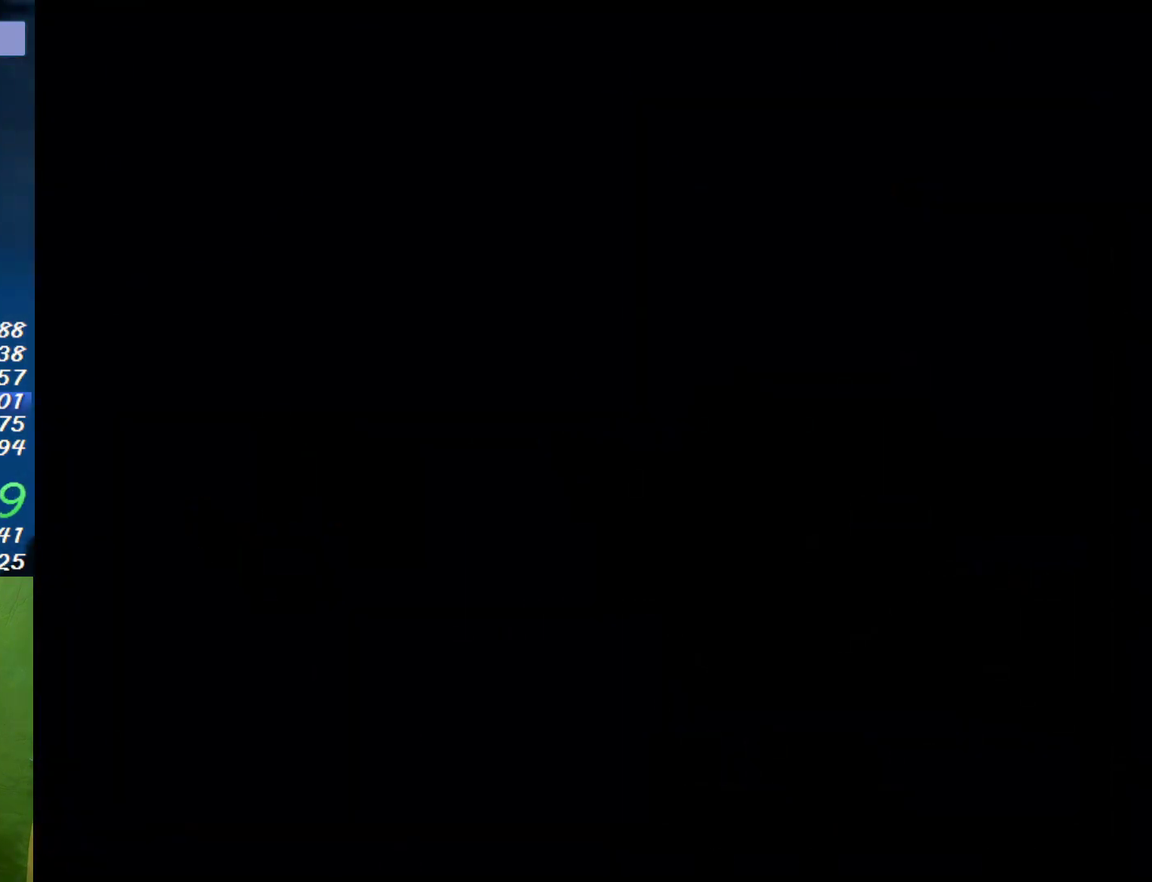
{"buttons": [], "events": []}
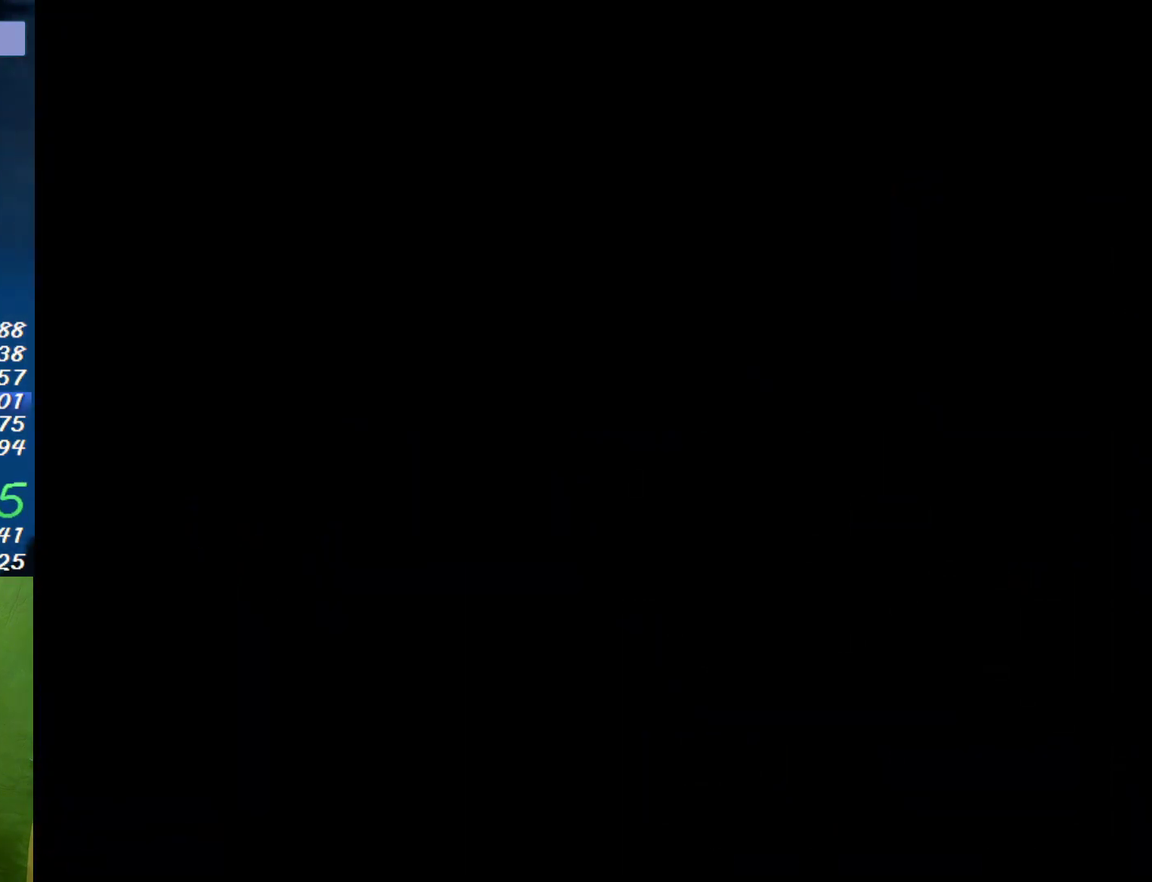
{"buttons": [], "events": []}
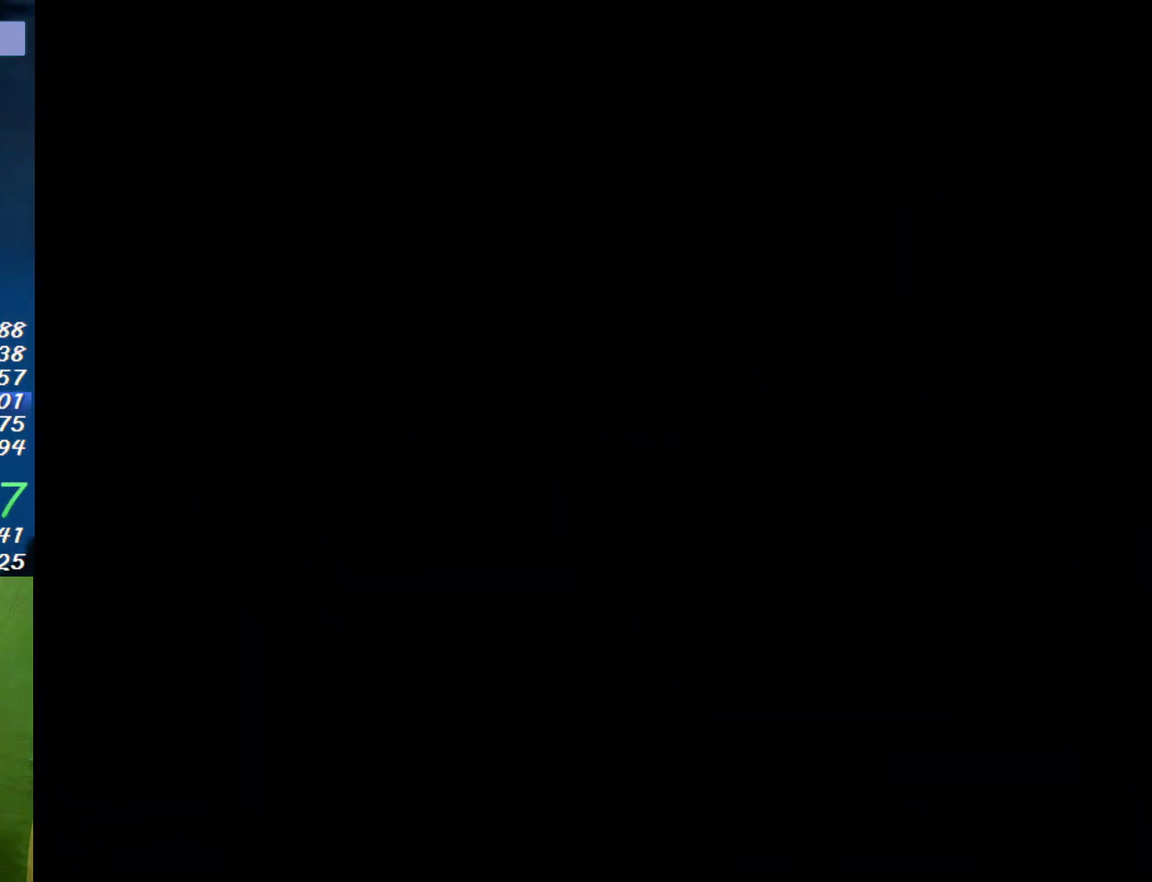
{"buttons": [], "events": []}
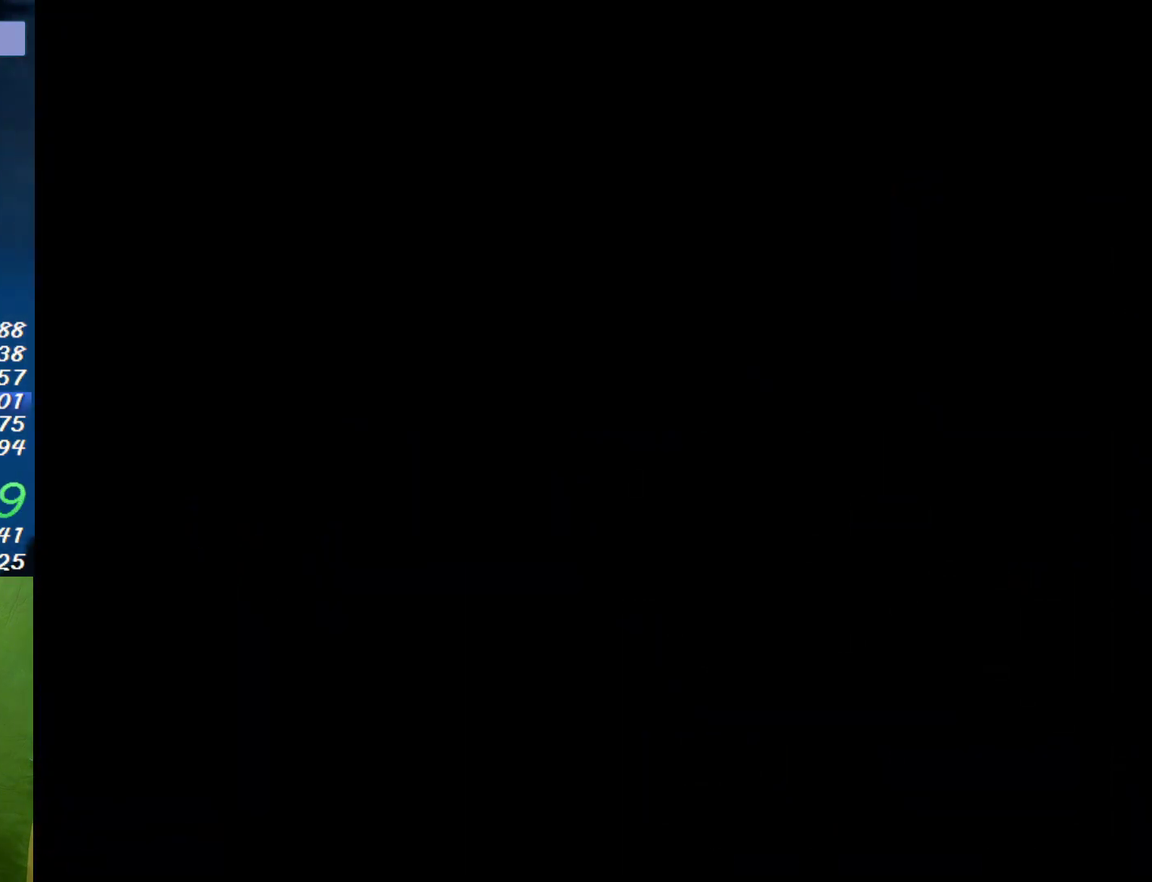
{"buttons": [], "events": []}
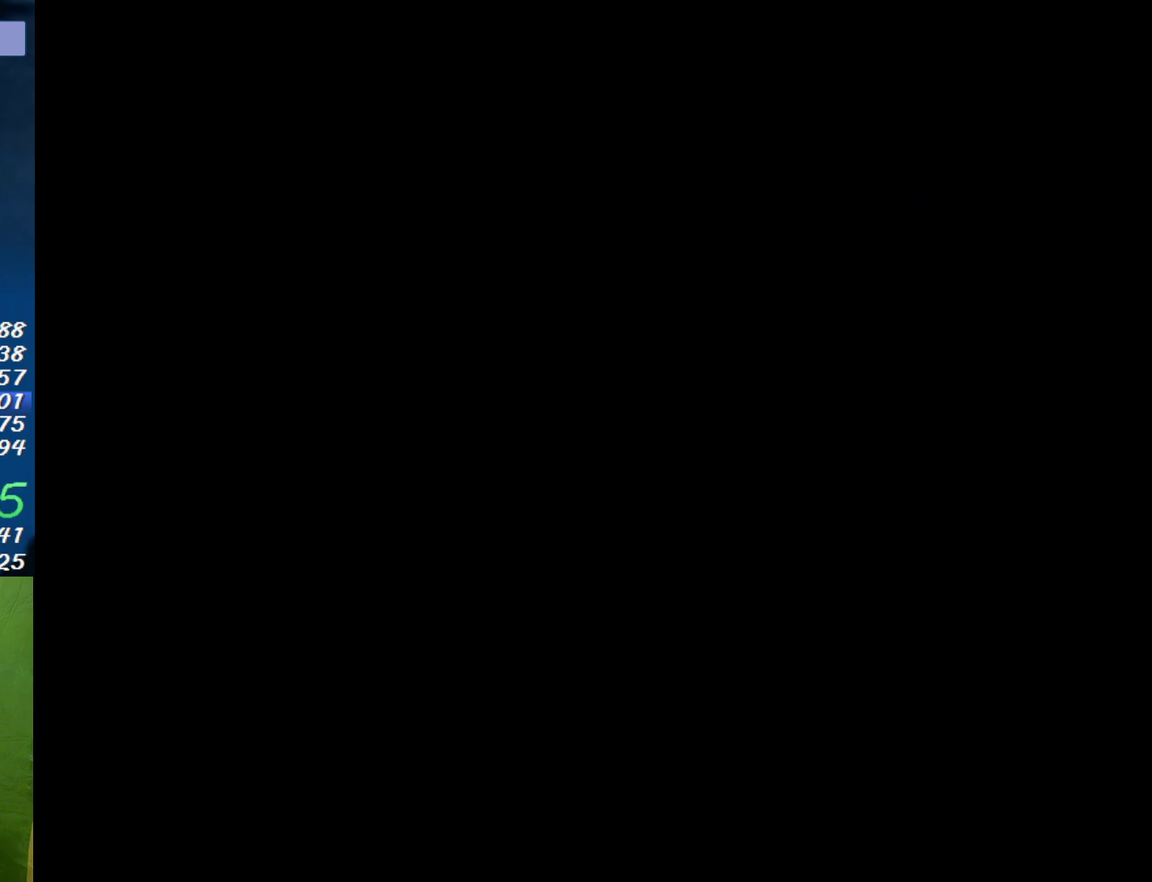
{"buttons": [], "events": [[267, "B", "down"], [400, "B", "up"]]}
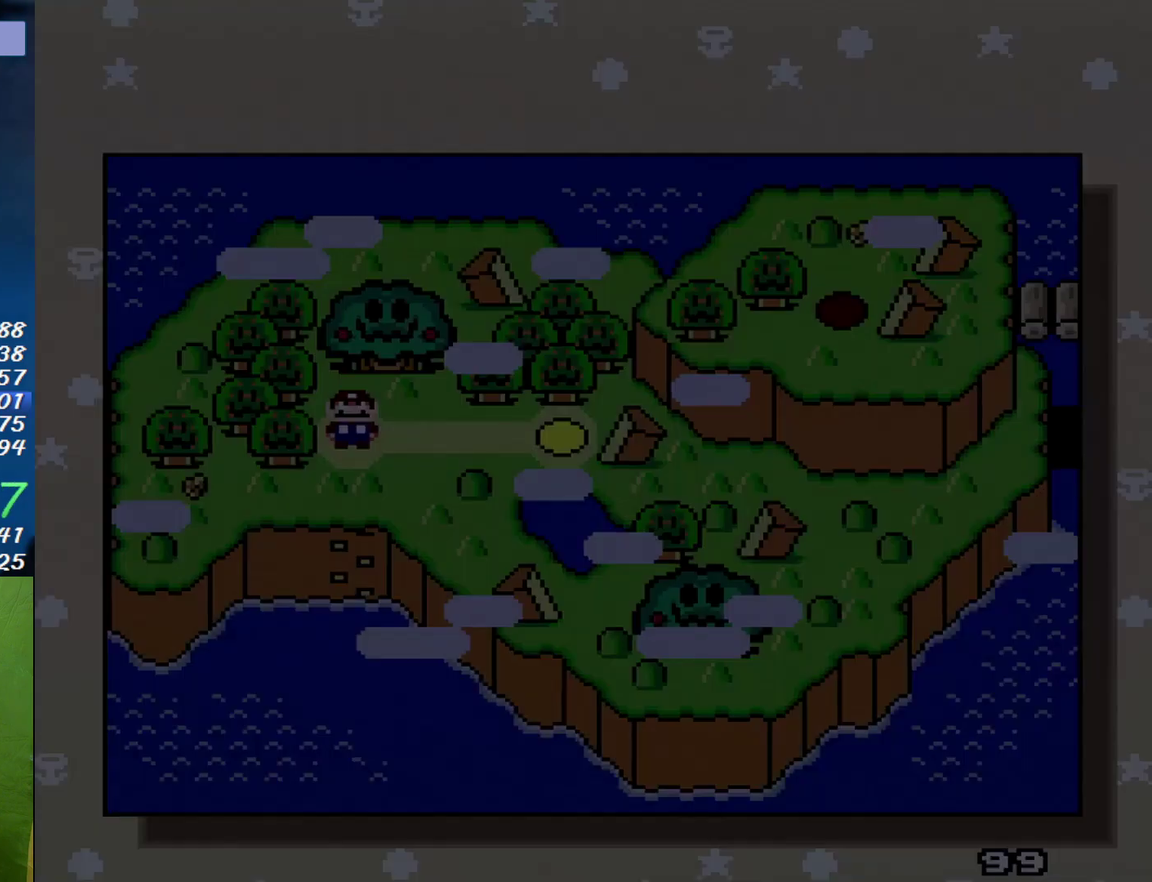
{"buttons": [], "events": []}
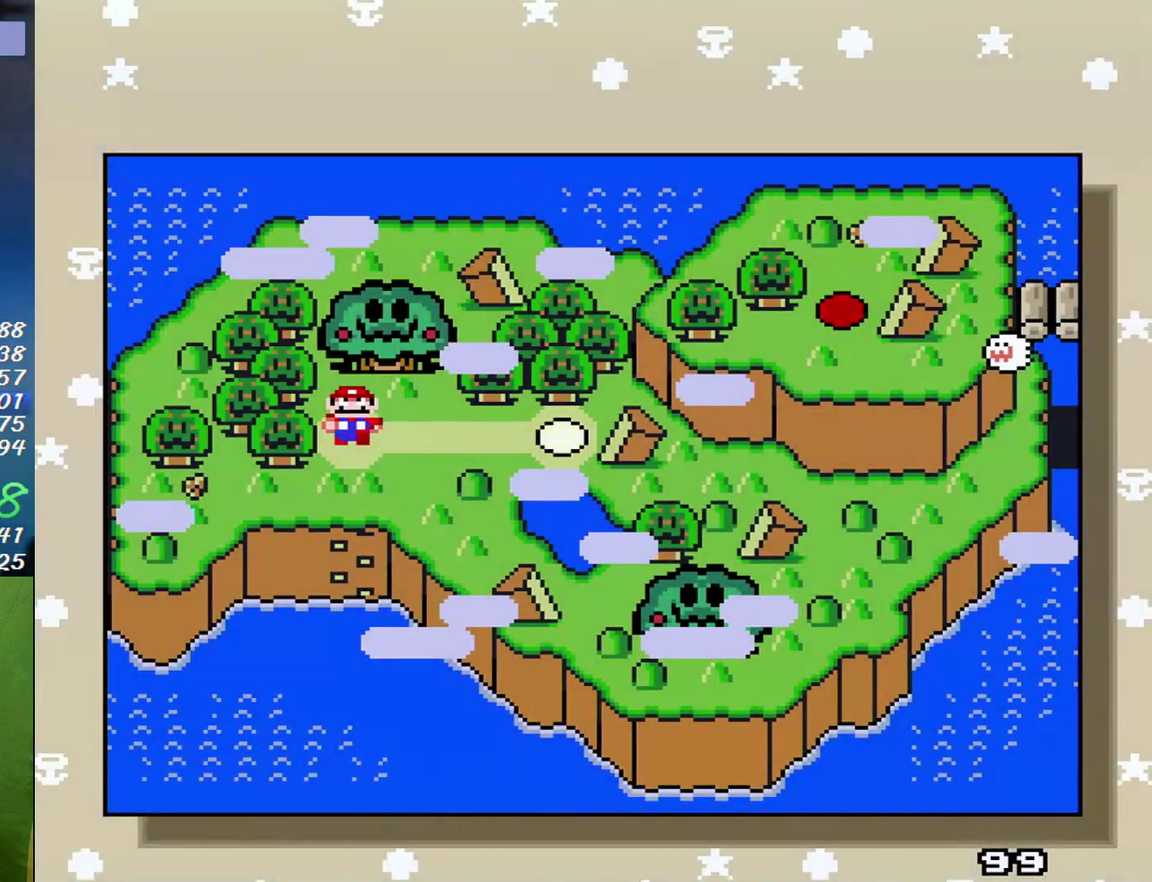
{"buttons": [], "events": [[117, "DPAD_RIGHT", "down"], [267, "DPAD_RIGHT", "up"], [367, "DPAD_RIGHT", "down"], [483, "DPAD_RIGHT", "up"]]}
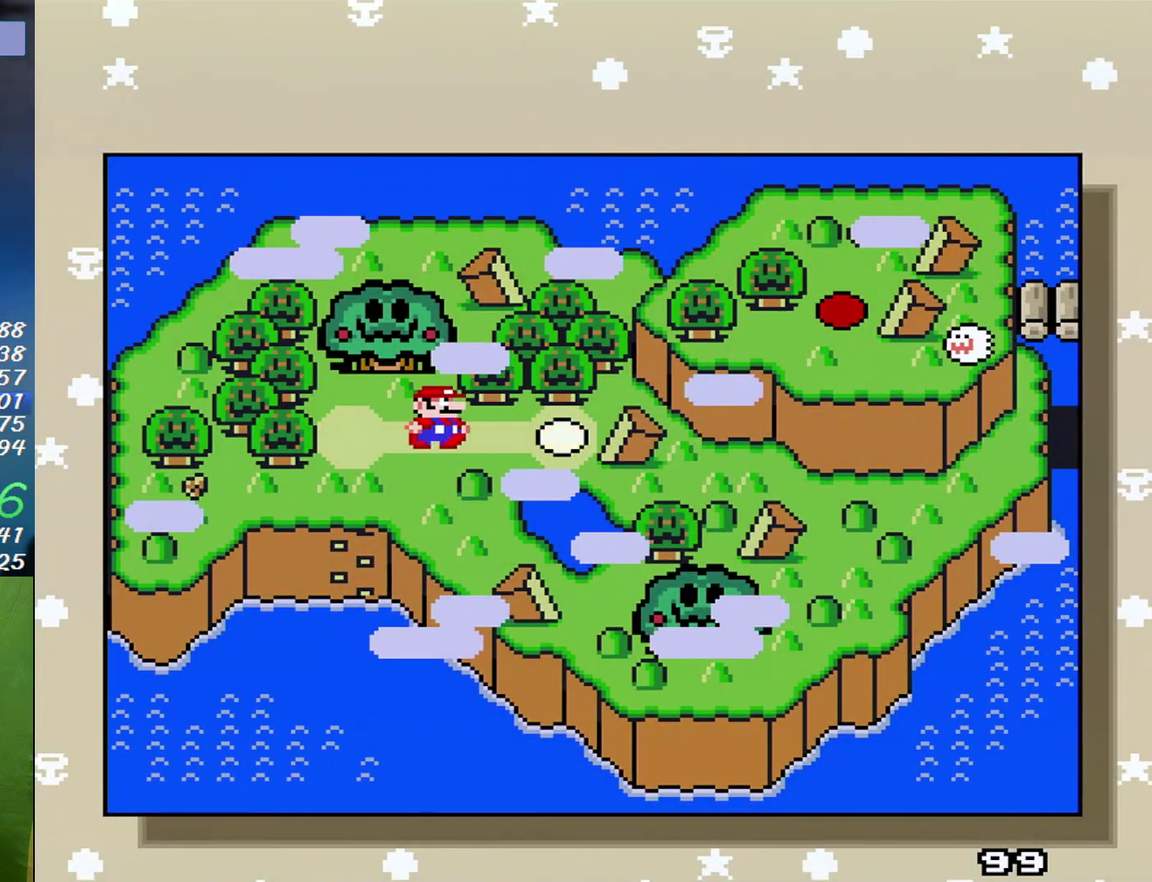
{"buttons": ["B"], "events": [[50, "A", "down"], [167, "A", "up"], [233, "A", "down"], [300, "B", "down"], [333, "A", "up"], [400, "A", "down"], [400, "B", "up"], [483, "A", "up"], [483, "B", "down"]]}
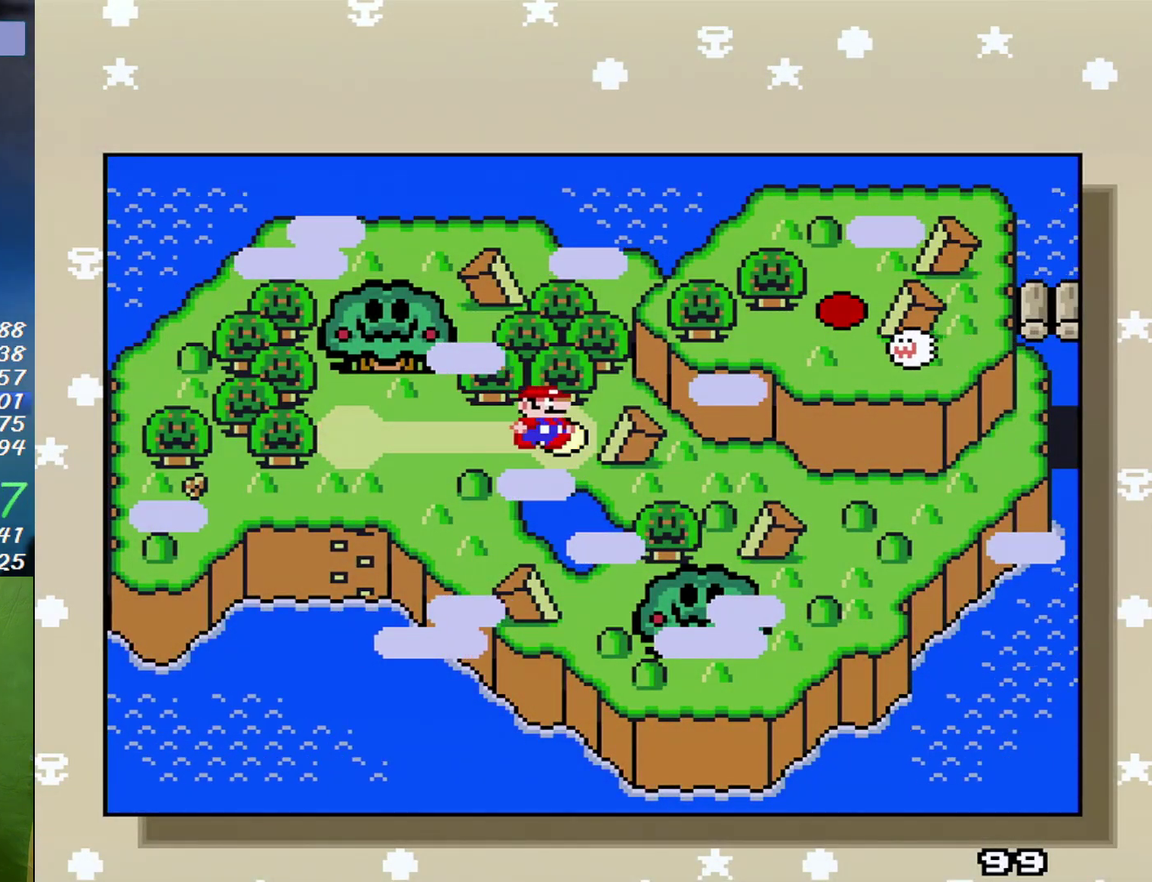
{"buttons": ["A"], "events": [[50, "A", "down"], [83, "B", "up"], [150, "A", "up"], [183, "B", "down"], [233, "A", "down"], [233, "B", "up"], [367, "A", "up"], [367, "B", "down"], [417, "A", "down"], [467, "B", "up"]]}
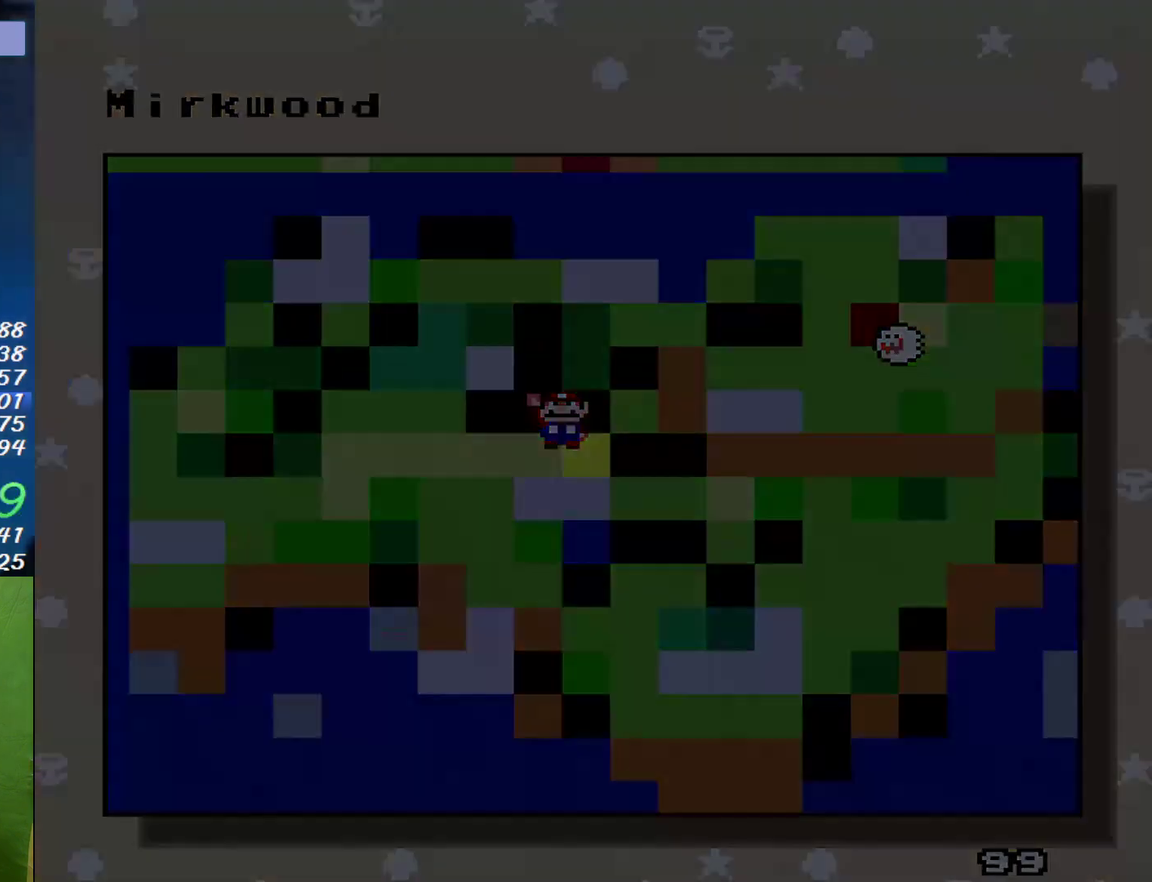
{"buttons": ["A"], "events": [[17, "A", "up"], [50, "B", "down"], [117, "A", "down"], [117, "B", "up"]]}
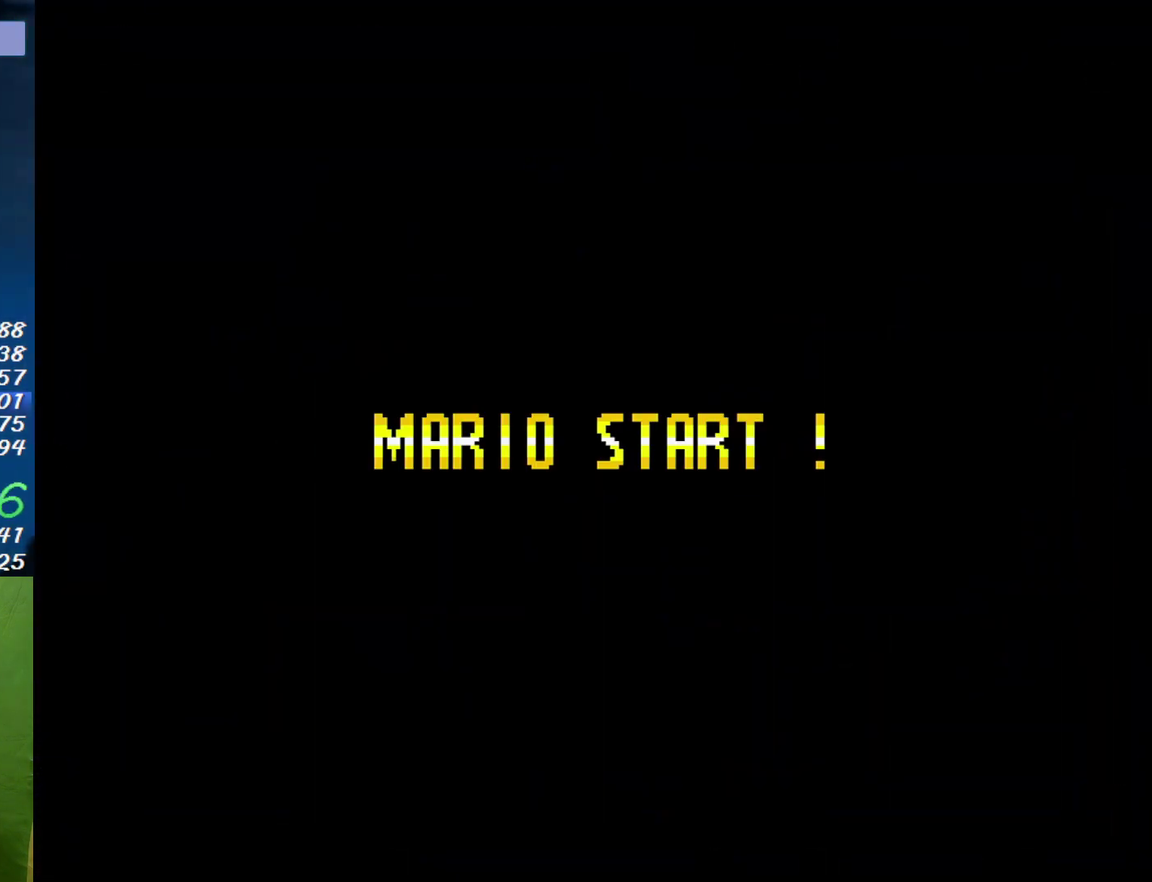
{"buttons": ["A"], "events": []}
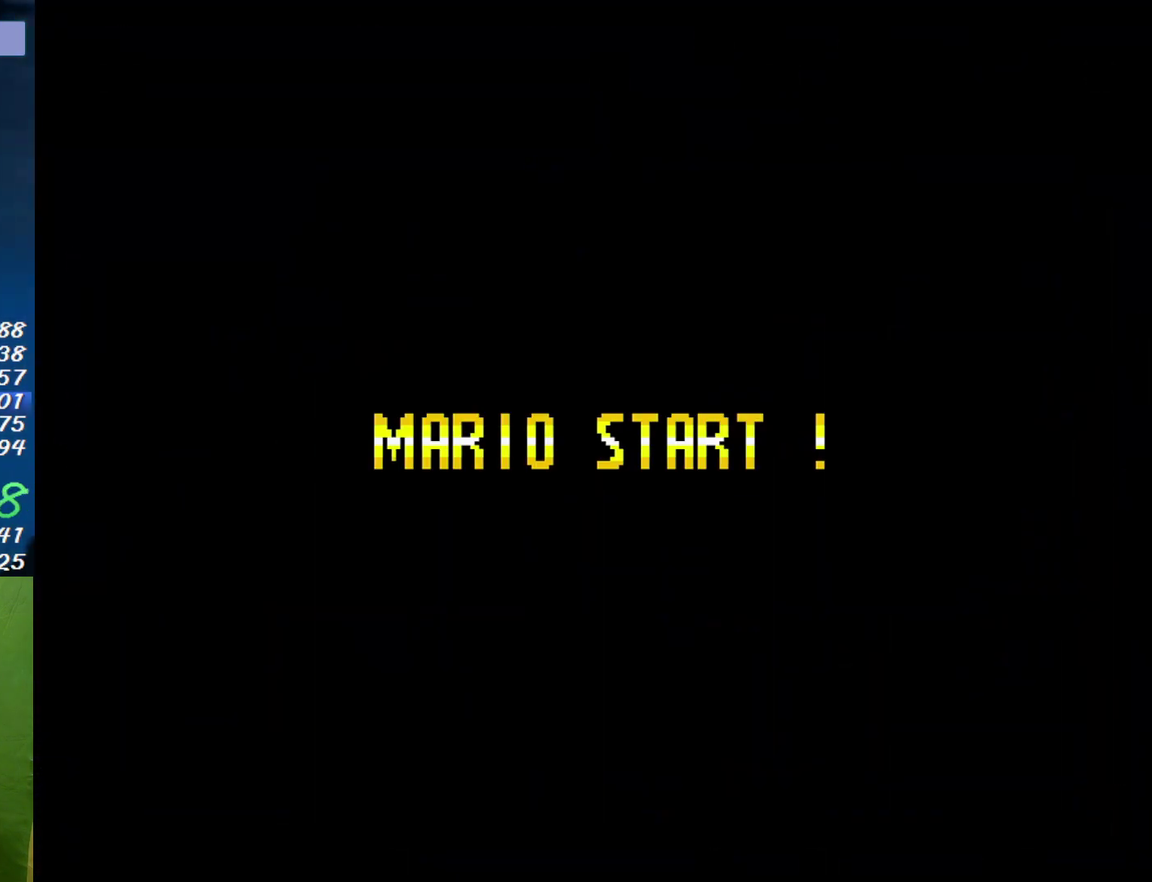
{"buttons": ["A"], "events": []}
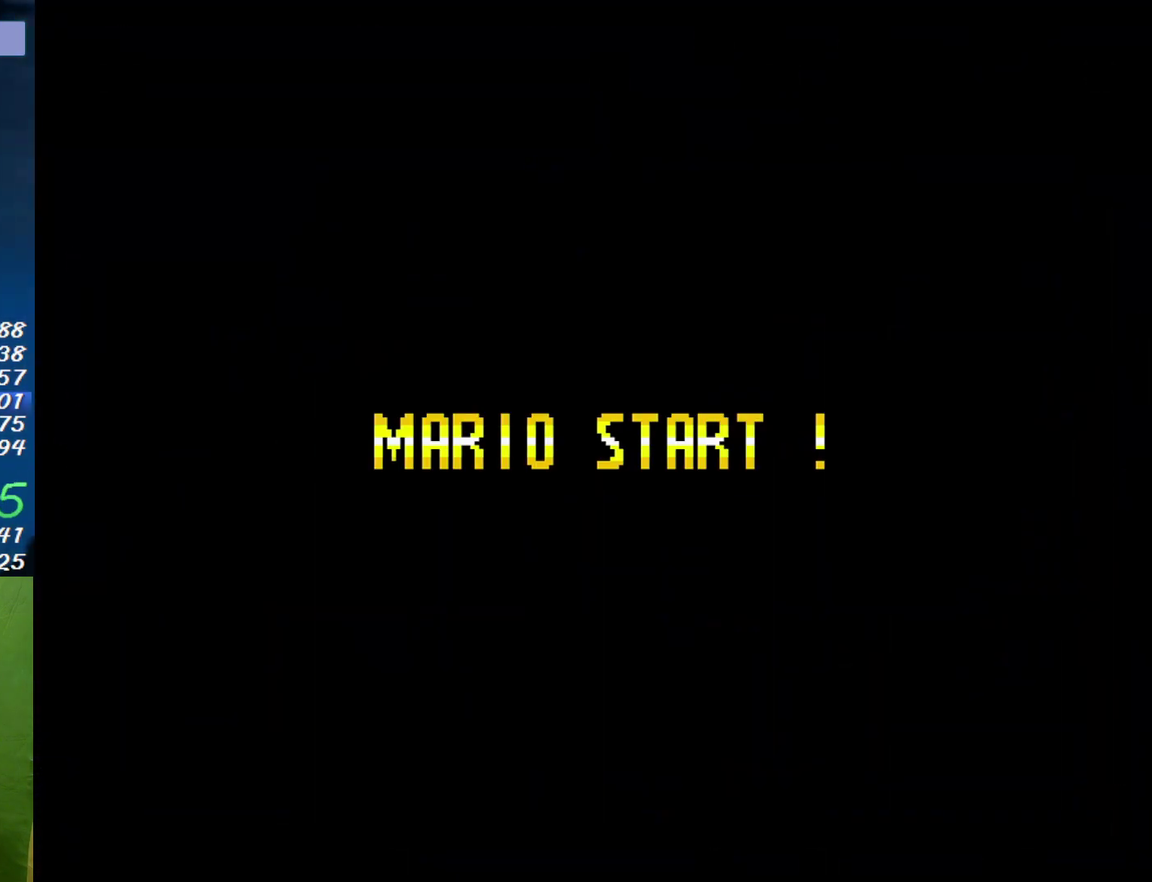
{"buttons": ["A"], "events": []}
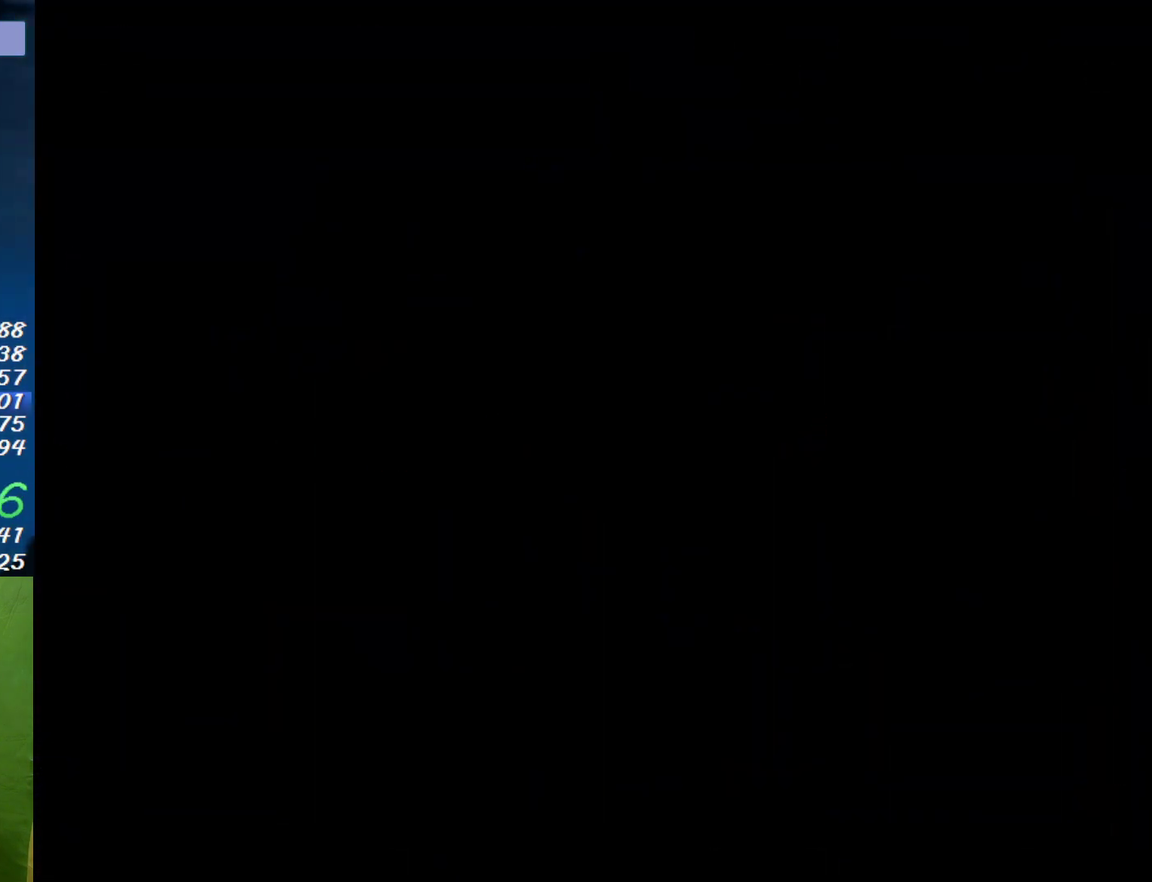
{"buttons": ["A"], "events": []}
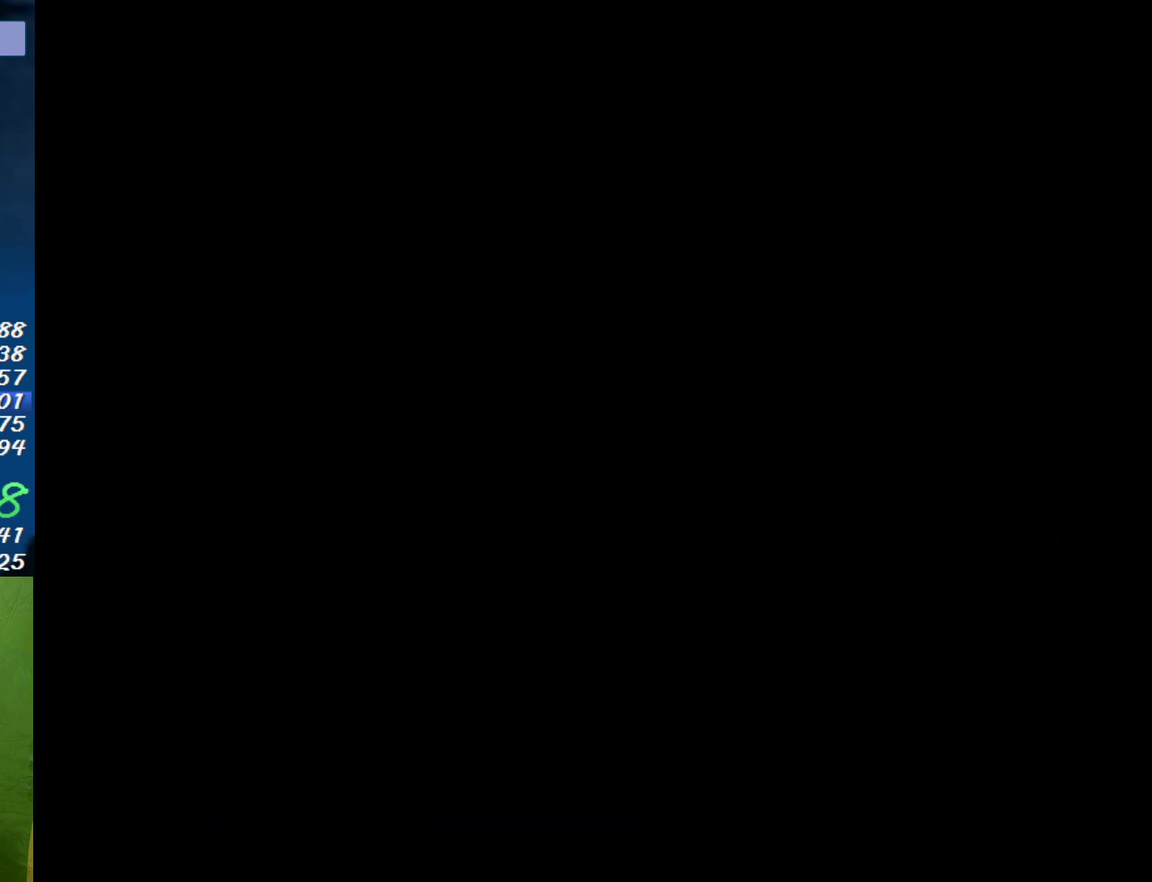
{"buttons": [], "events": [[483, "A", "up"]]}
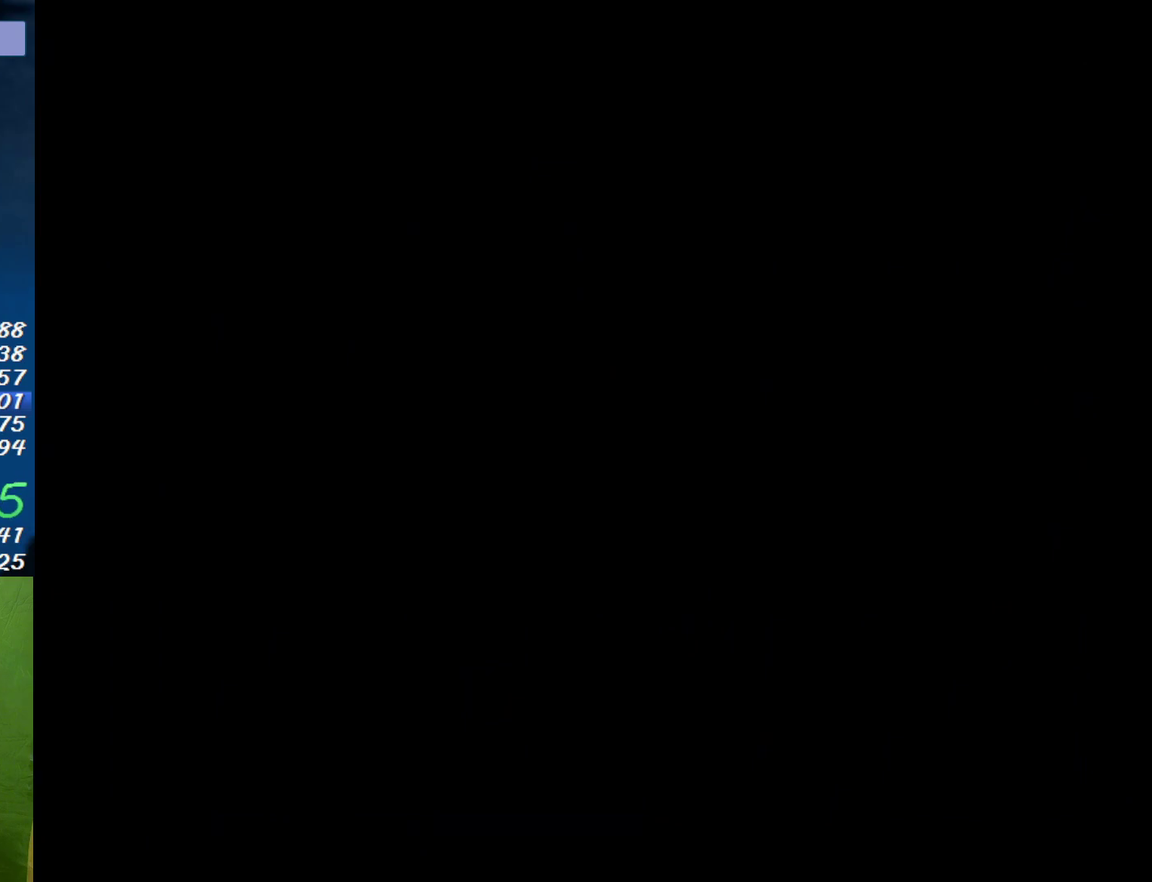
{"buttons": ["X", "DPAD_RIGHT"], "events": [[50, "DPAD_RIGHT", "down"], [50, "X", "down"]]}
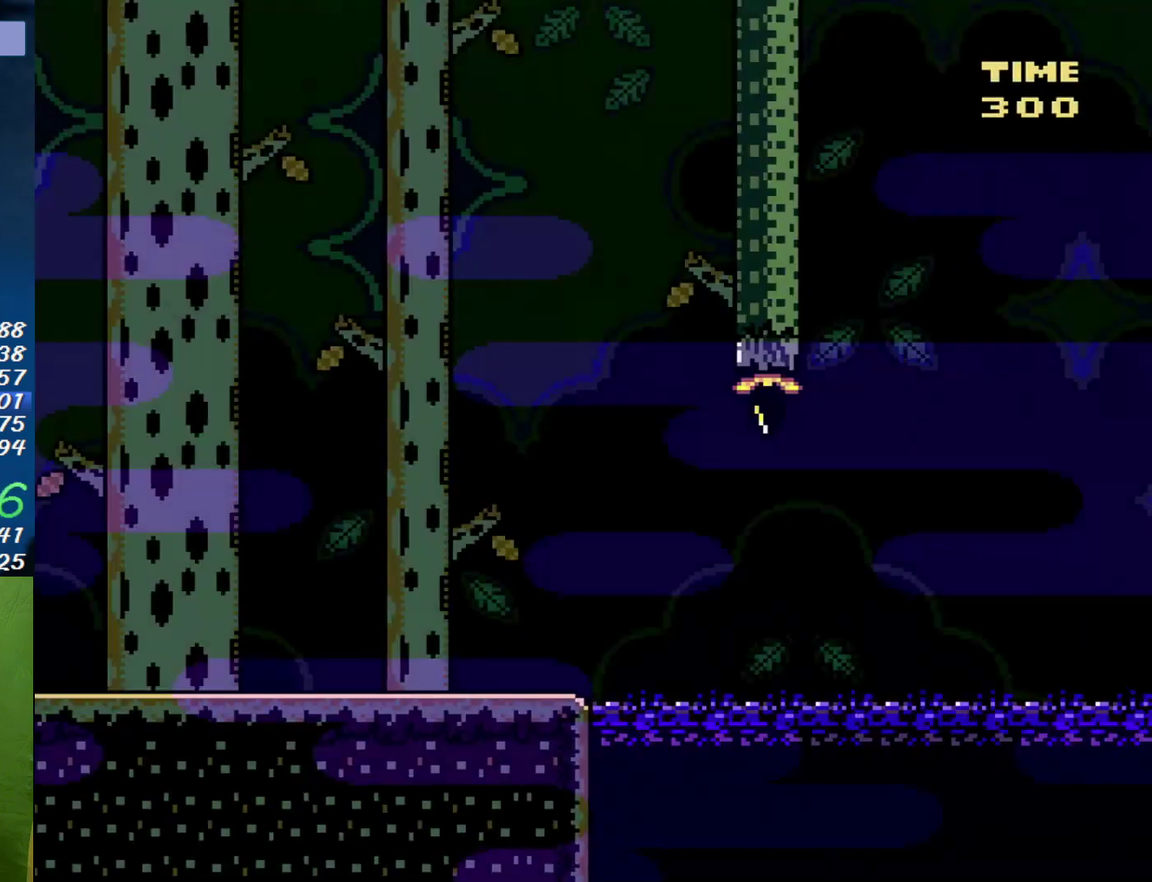
{"buttons": ["X", "DPAD_RIGHT"], "events": []}
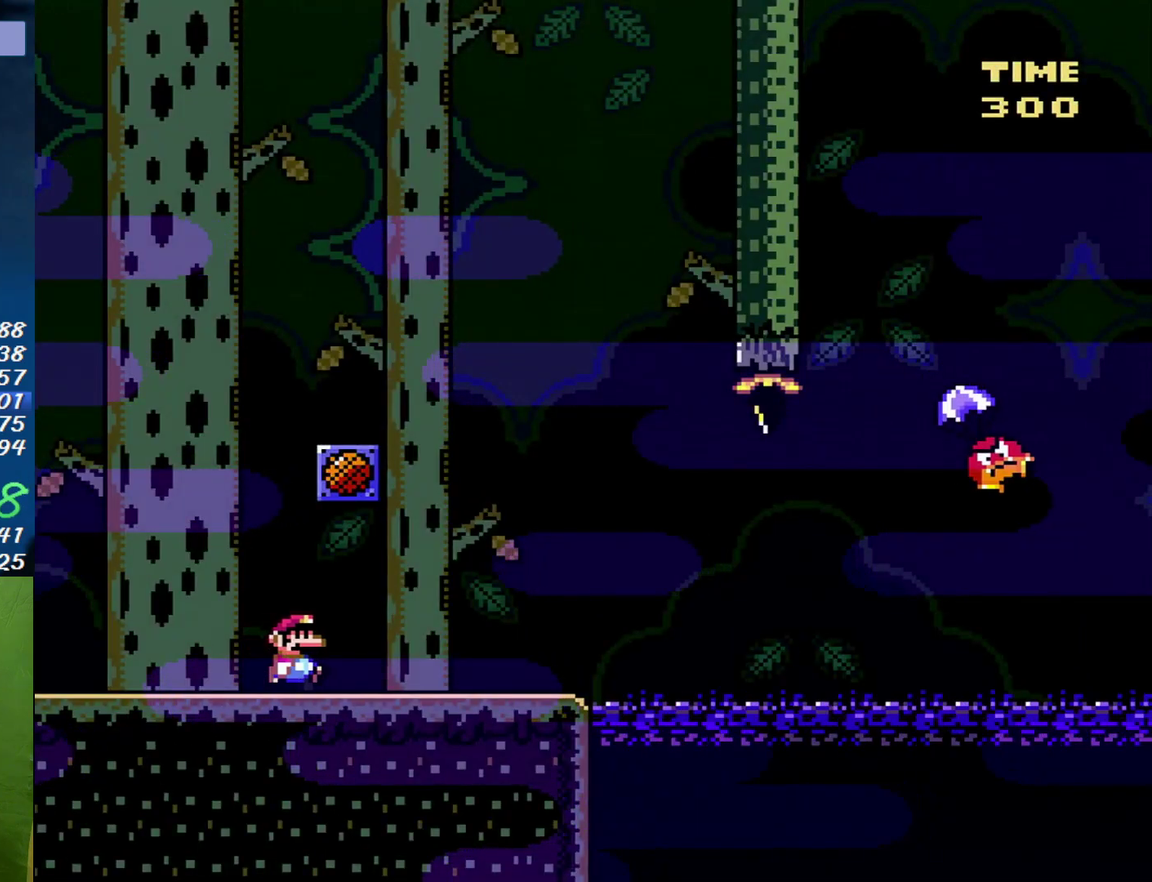
{"buttons": ["X"], "events": [[333, "DPAD_LEFT", "down"], [333, "DPAD_RIGHT", "up"], [450, "DPAD_LEFT", "up"]]}
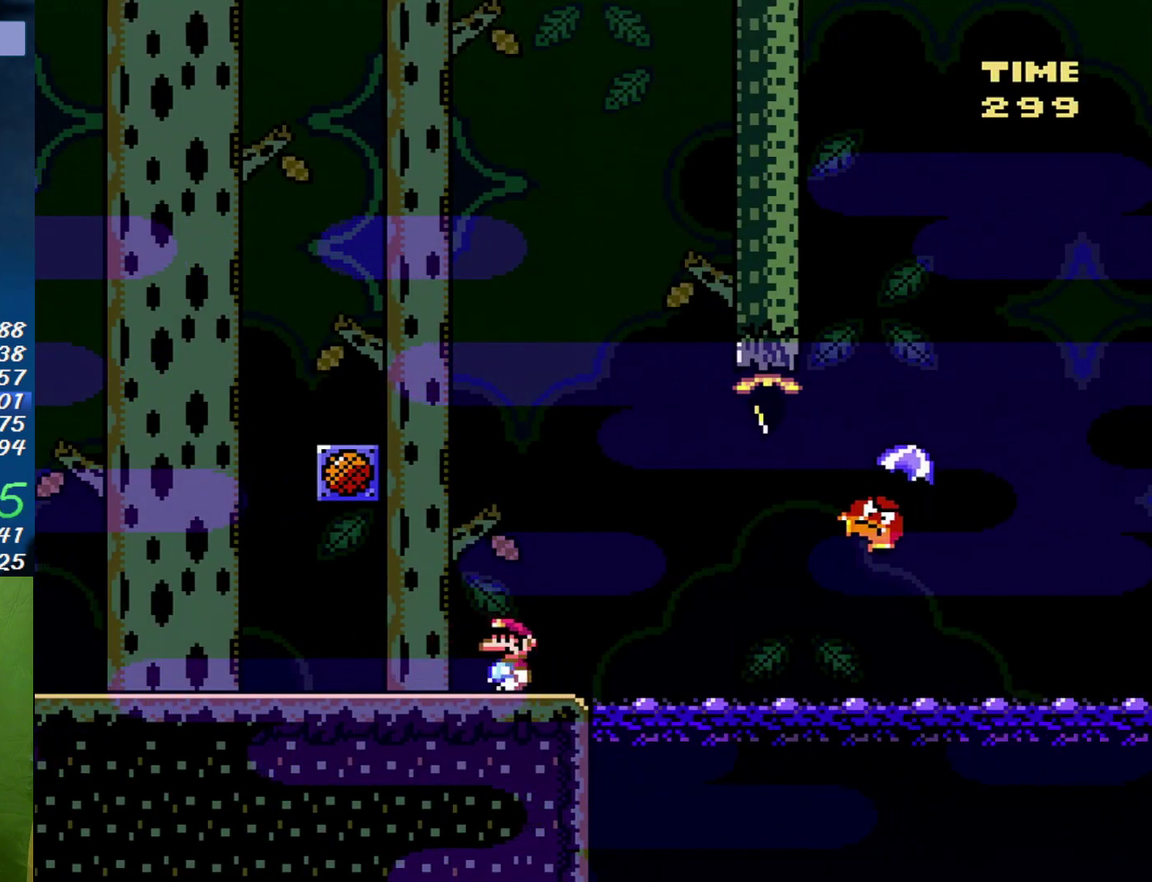
{"buttons": ["X", "DPAD_RIGHT"], "events": [[200, "DPAD_RIGHT", "down"]]}
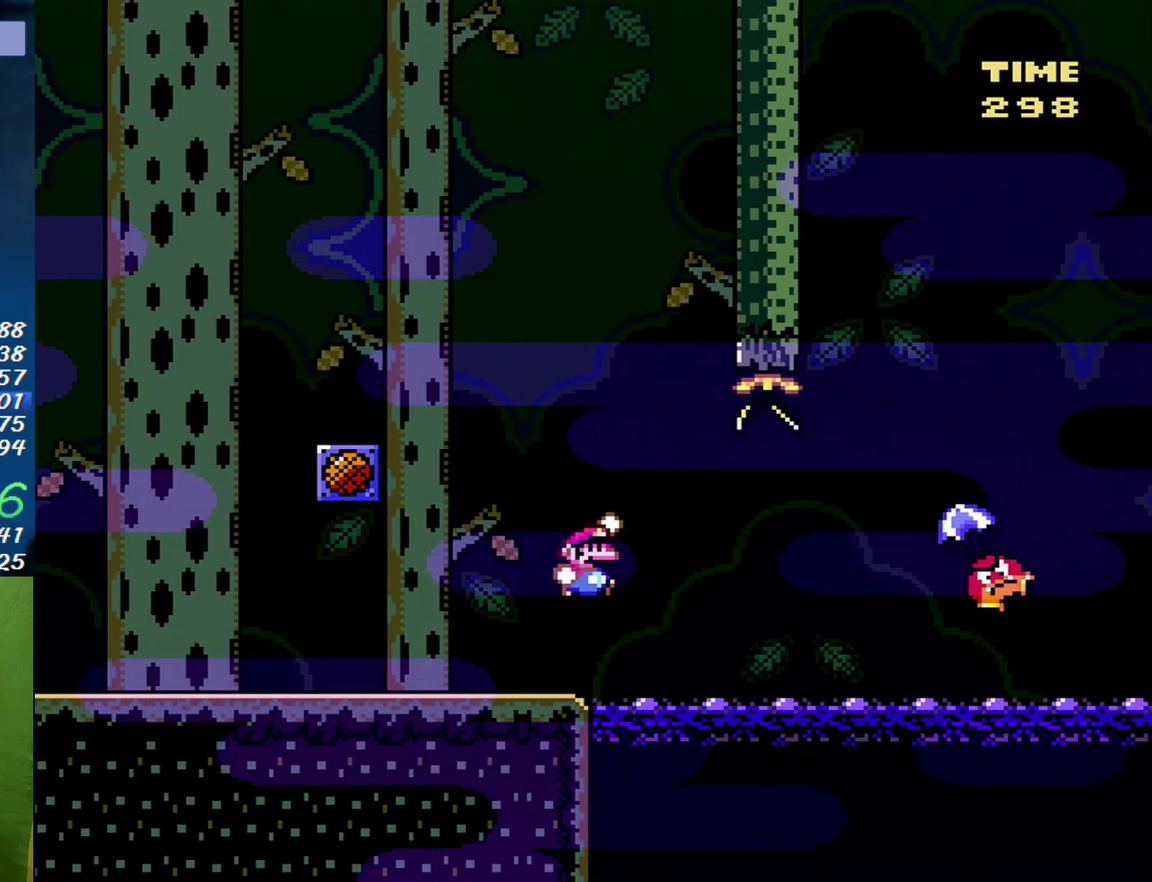
{"buttons": ["B", "X", "DPAD_RIGHT"], "events": [[183, "B", "down"]]}